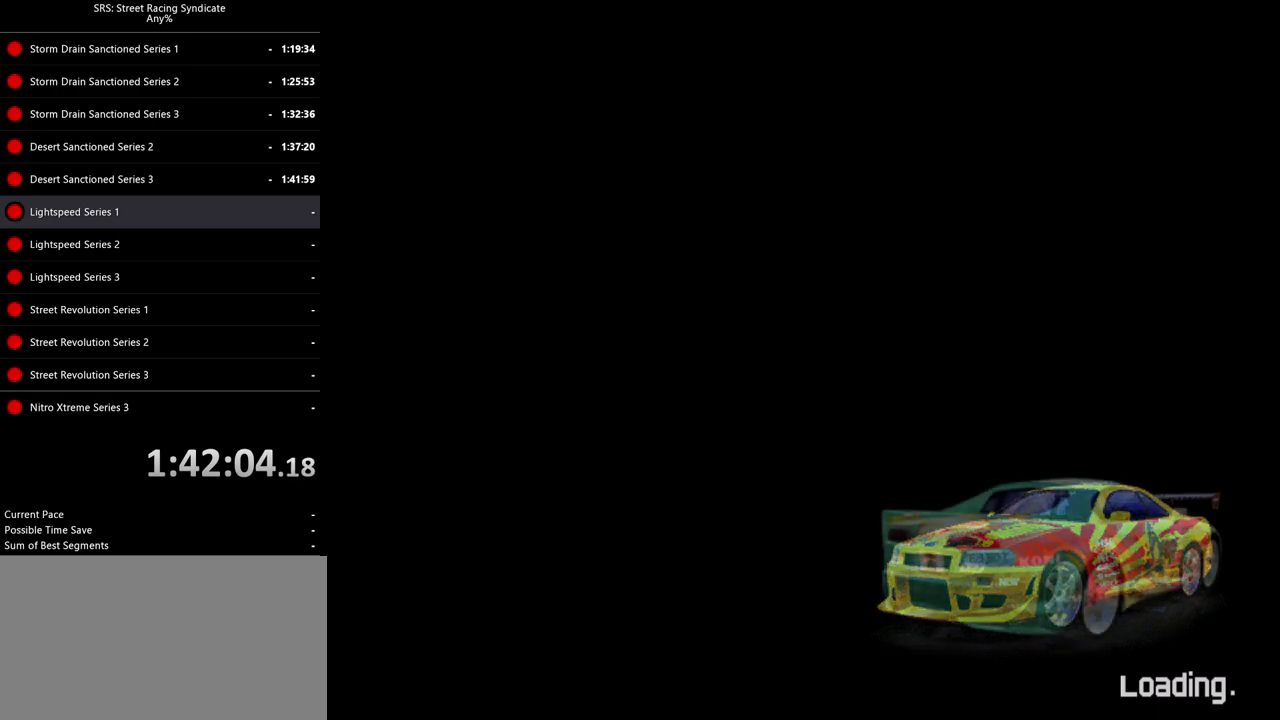
Gameplay with a controller (PlayStation layout); each line is a JSON object with the inputs held at the frame after it. "events" lists button and stick changes between this image and that frame as [ms after this image, input, new state], when the widget could be followed in between. Not read: L3 R2 R3 keyboard_mouse.
{"buttons": ["SELECT"], "left_stick": "center", "right_stick": "center", "events": [[50, "SELECT", "down"], [200, "SELECT", "up"], [317, "SELECT", "down"], [367, "SELECT", "up"], [483, "SELECT", "down"]]}
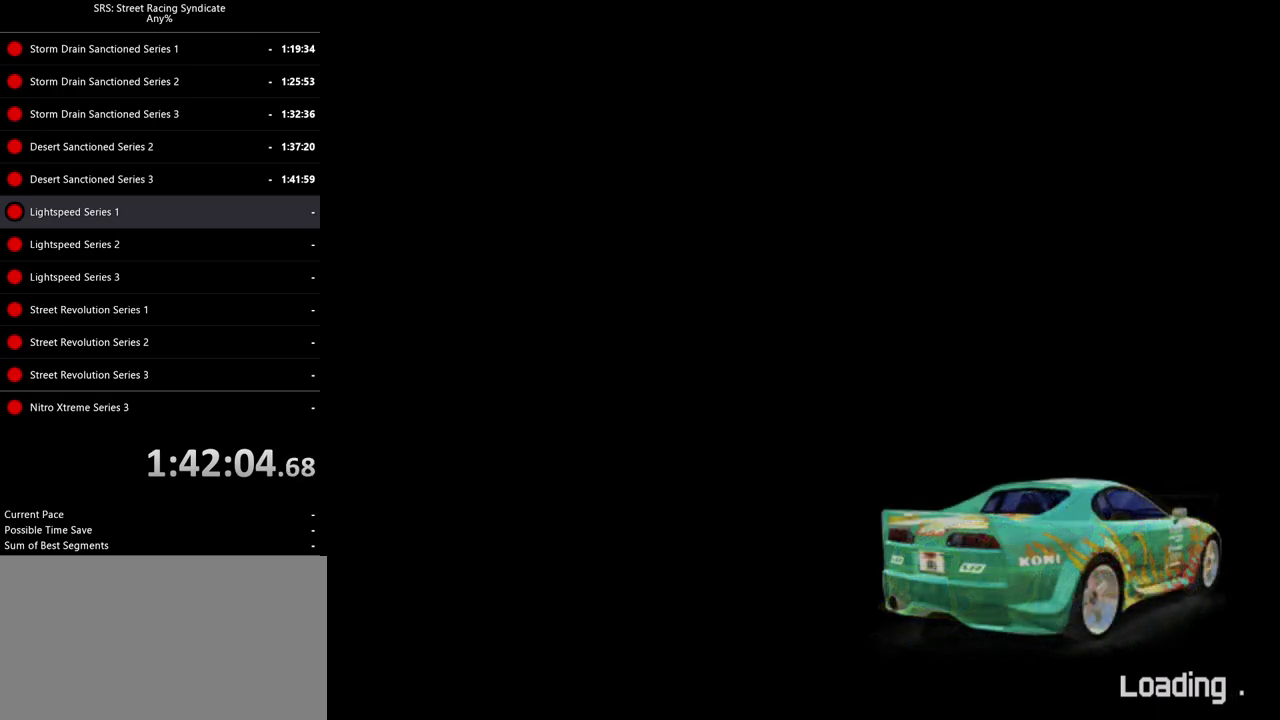
{"buttons": [], "left_stick": "center", "right_stick": "center", "events": [[83, "SELECT", "up"], [150, "SELECT", "down"], [234, "SELECT", "up"], [334, "SELECT", "down"], [450, "SELECT", "up"]]}
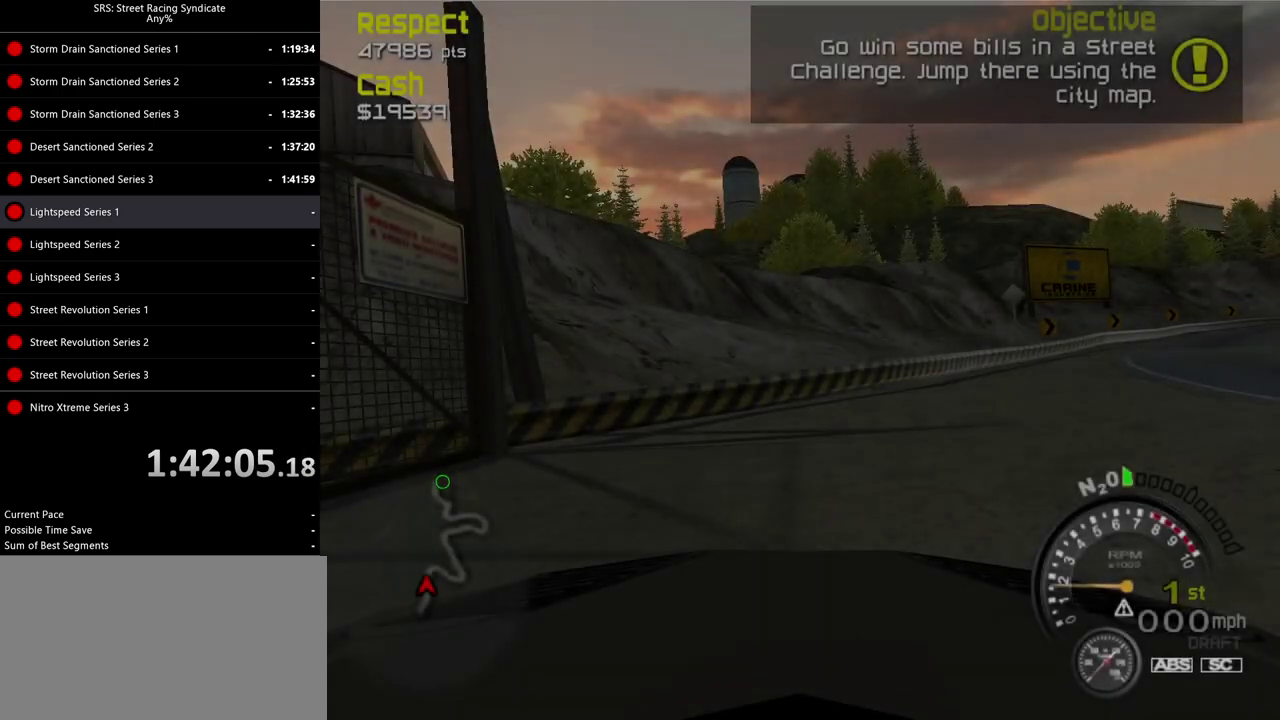
{"buttons": [], "left_stick": "center", "right_stick": "center", "events": [[50, "SELECT", "down"], [166, "SELECT", "up"]]}
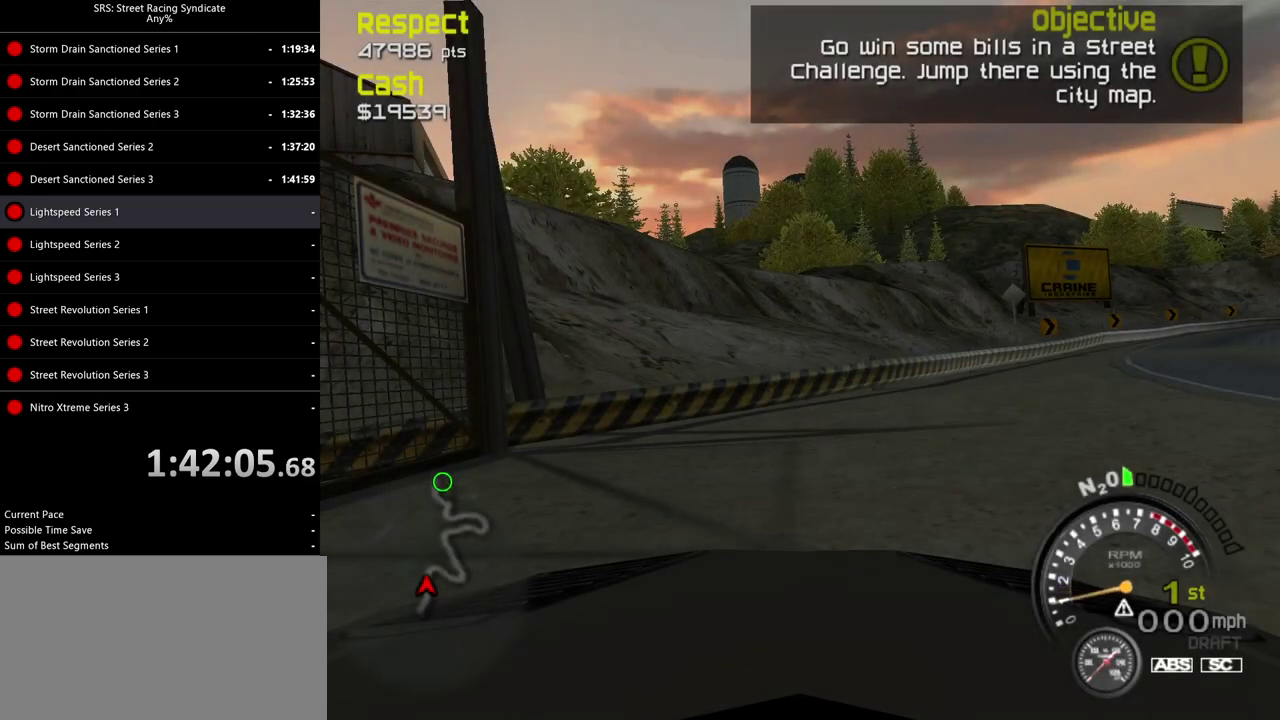
{"buttons": [], "left_stick": "center", "right_stick": "center", "events": [[50, "SELECT", "down"], [133, "SELECT", "up"]]}
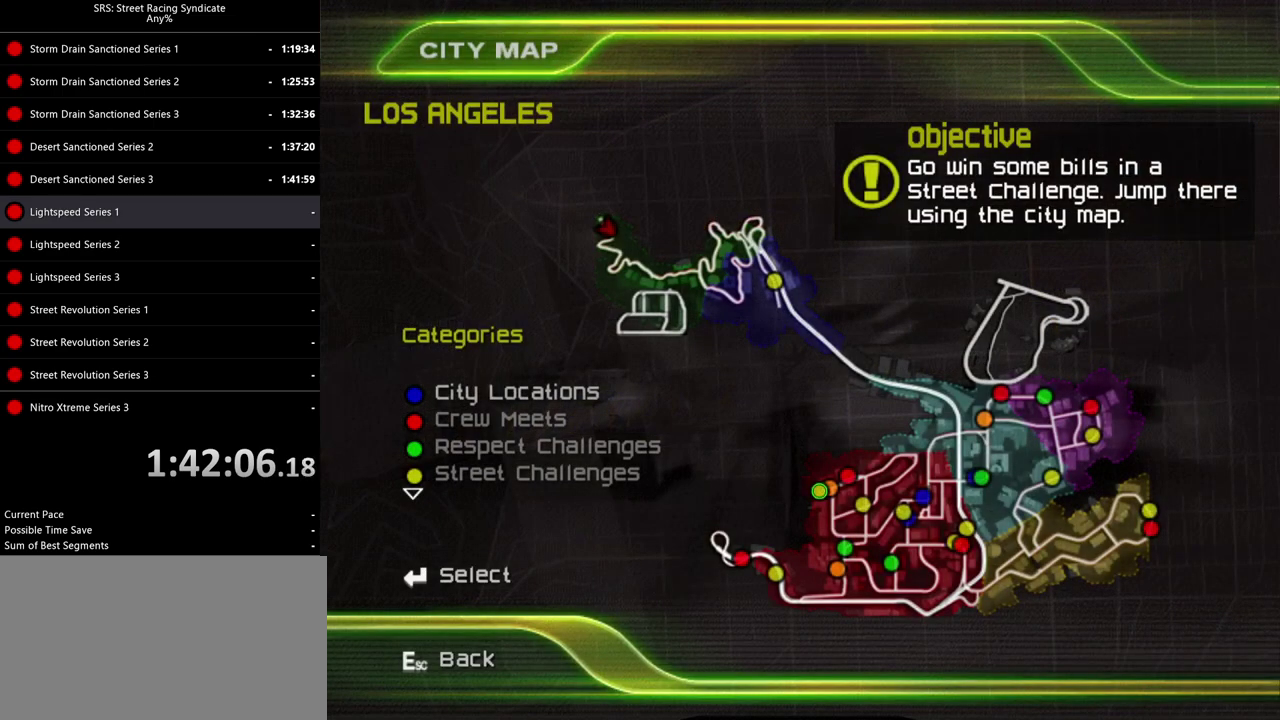
{"buttons": ["CIRCLE"], "left_stick": "center", "right_stick": "center", "events": [[33, "CROSS", "down"], [133, "CROSS", "up"], [300, "CROSS", "down"], [367, "CROSS", "up"], [450, "CIRCLE", "down"]]}
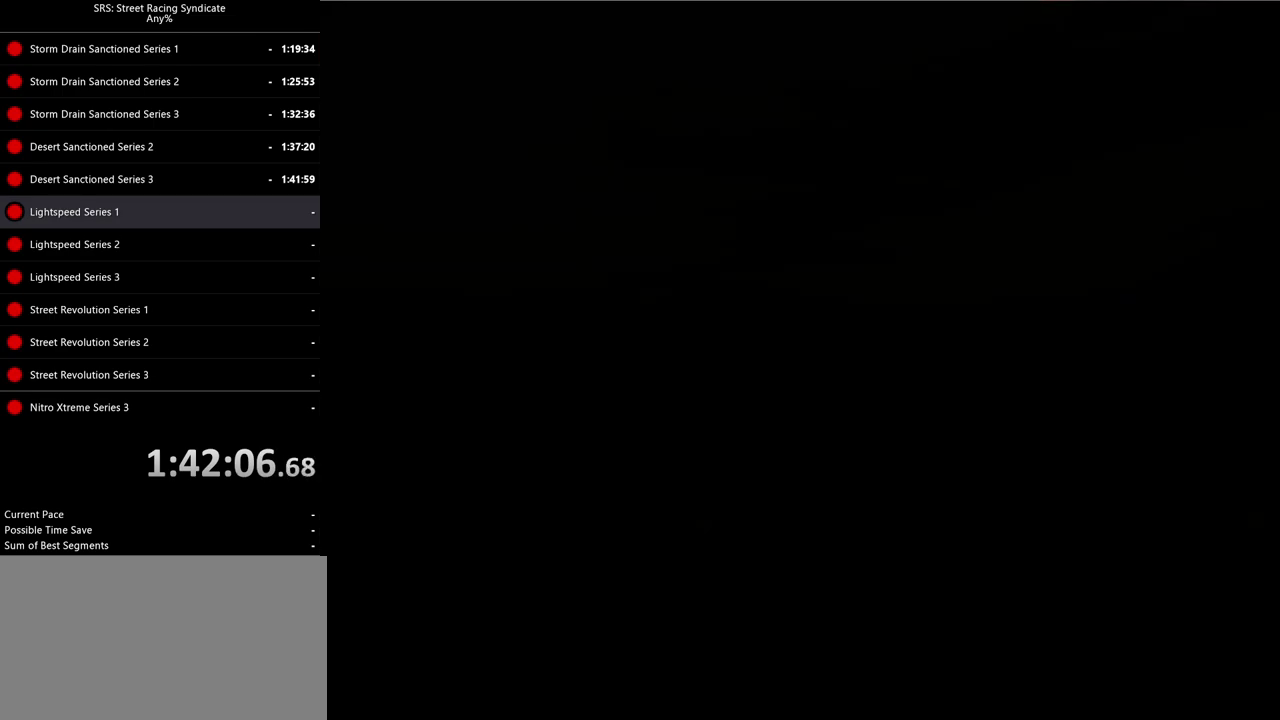
{"buttons": [], "left_stick": "center", "right_stick": "center", "events": [[100, "CIRCLE", "up"]]}